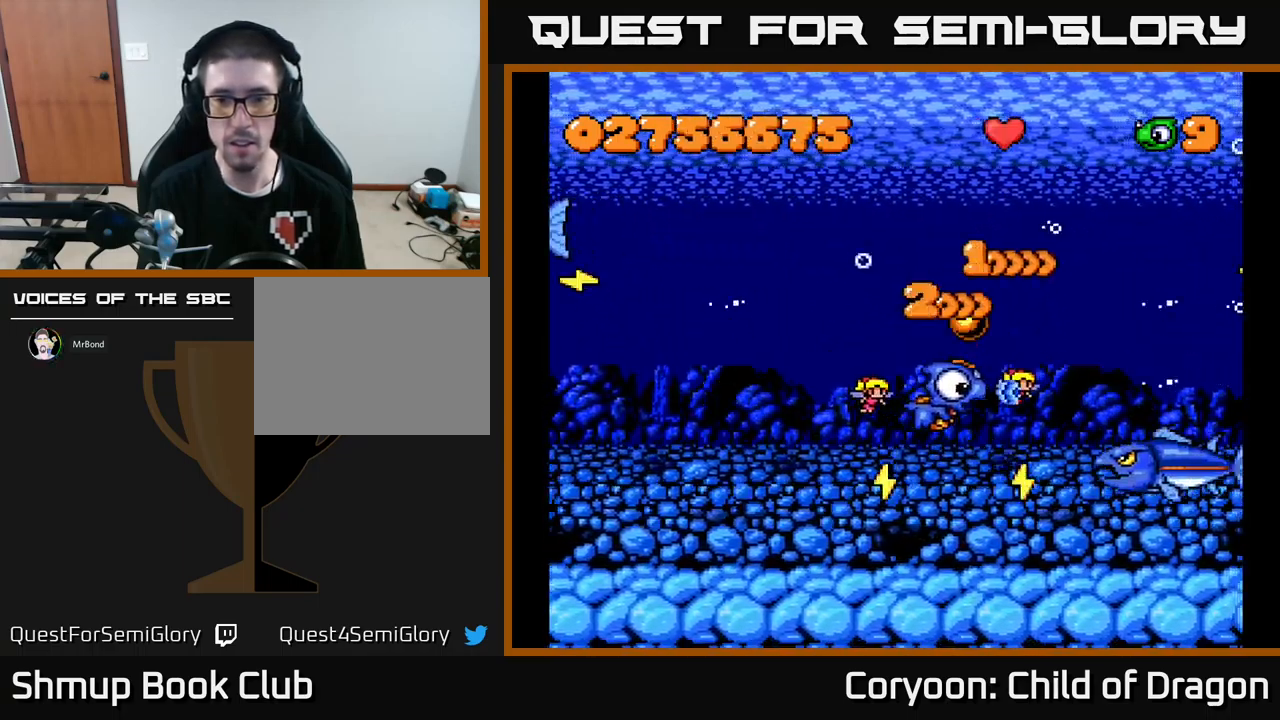
Gameplay with a controller (Xbox layout); each line is a JSON object with the inputs held at the frame after it. "events" lists button and stick changes between this image and that frame as [ms after this image, input, new state], when the widget could be followed in between. Not read: L3 R3 left_stick right_stick.
{"buttons": ["X", "DPAD_RIGHT"], "events": [[200, "DPAD_DOWN", "up"], [250, "DPAD_LEFT", "up"], [250, "DPAD_UP", "down"], [367, "DPAD_RIGHT", "down"], [434, "DPAD_UP", "up"]]}
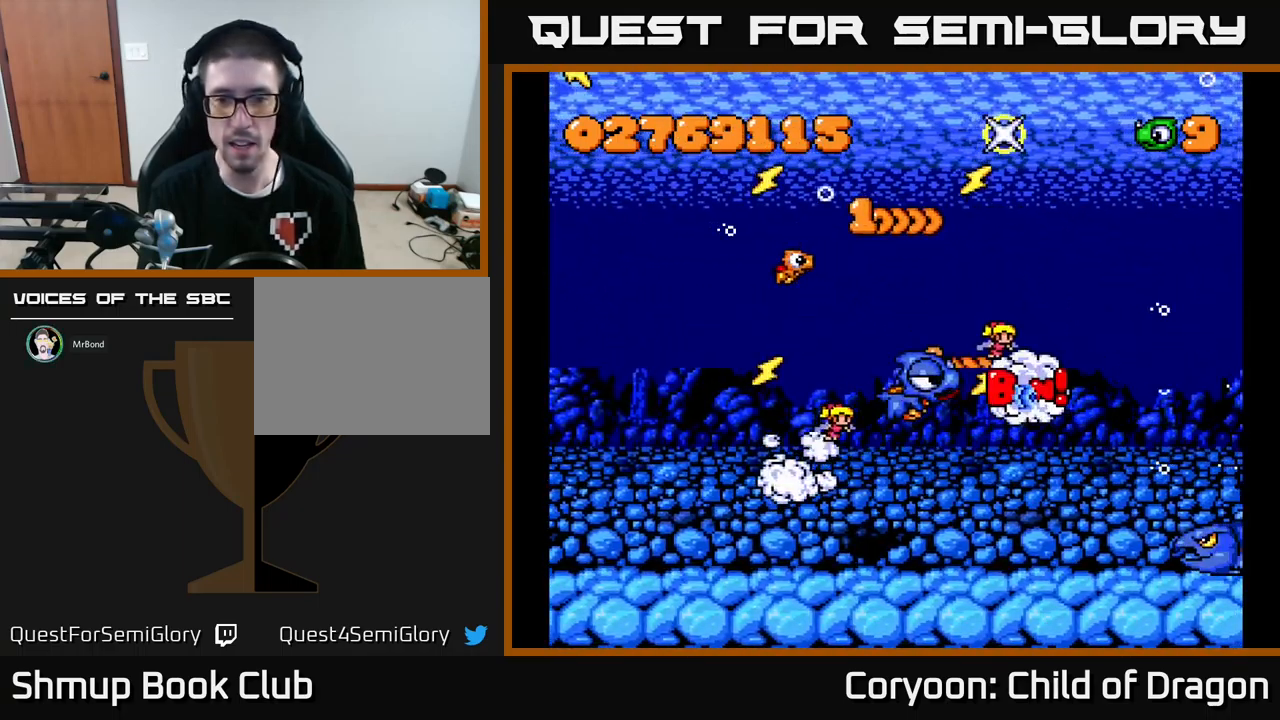
{"buttons": ["X", "DPAD_DOWN", "DPAD_LEFT"], "events": [[34, "DPAD_RIGHT", "up"], [50, "DPAD_UP", "down"], [67, "DPAD_LEFT", "down"], [67, "DPAD_UP", "up"], [150, "DPAD_UP", "down"], [434, "DPAD_UP", "up"], [467, "DPAD_DOWN", "down"]]}
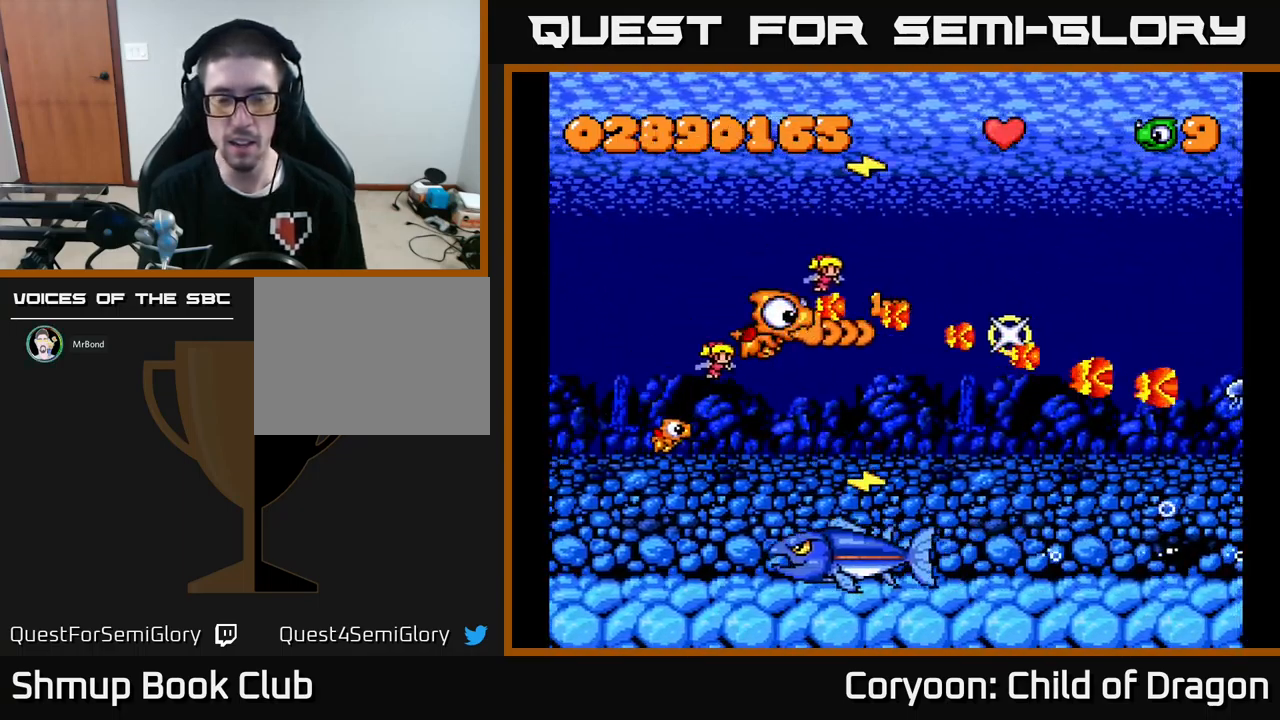
{"buttons": ["X", "DPAD_UP"], "events": [[17, "DPAD_LEFT", "up"], [117, "DPAD_LEFT", "down"], [400, "DPAD_DOWN", "up"], [450, "DPAD_UP", "down"], [484, "DPAD_LEFT", "up"]]}
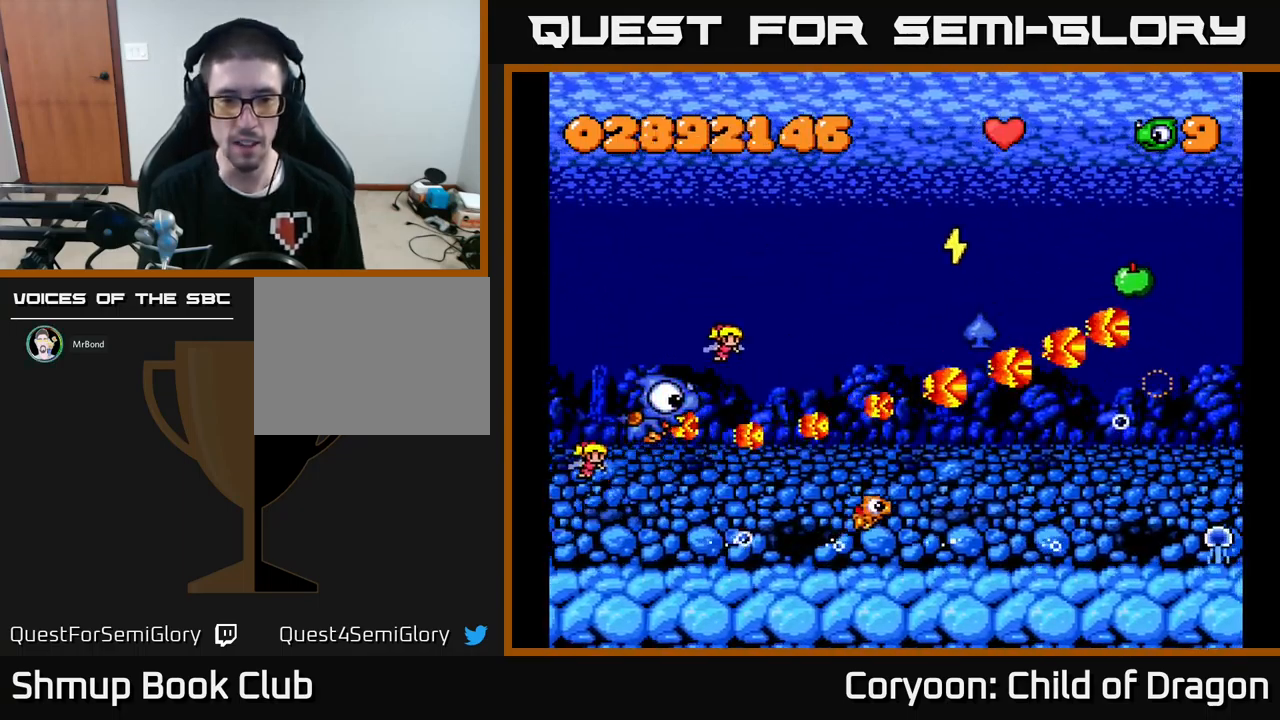
{"buttons": ["X", "DPAD_DOWN", "DPAD_LEFT"], "events": [[17, "DPAD_RIGHT", "down"], [67, "DPAD_UP", "up"], [117, "DPAD_UP", "down"], [134, "DPAD_RIGHT", "up"], [300, "DPAD_RIGHT", "down"], [317, "DPAD_UP", "up"], [400, "DPAD_RIGHT", "up"], [417, "DPAD_DOWN", "down"], [500, "DPAD_LEFT", "down"]]}
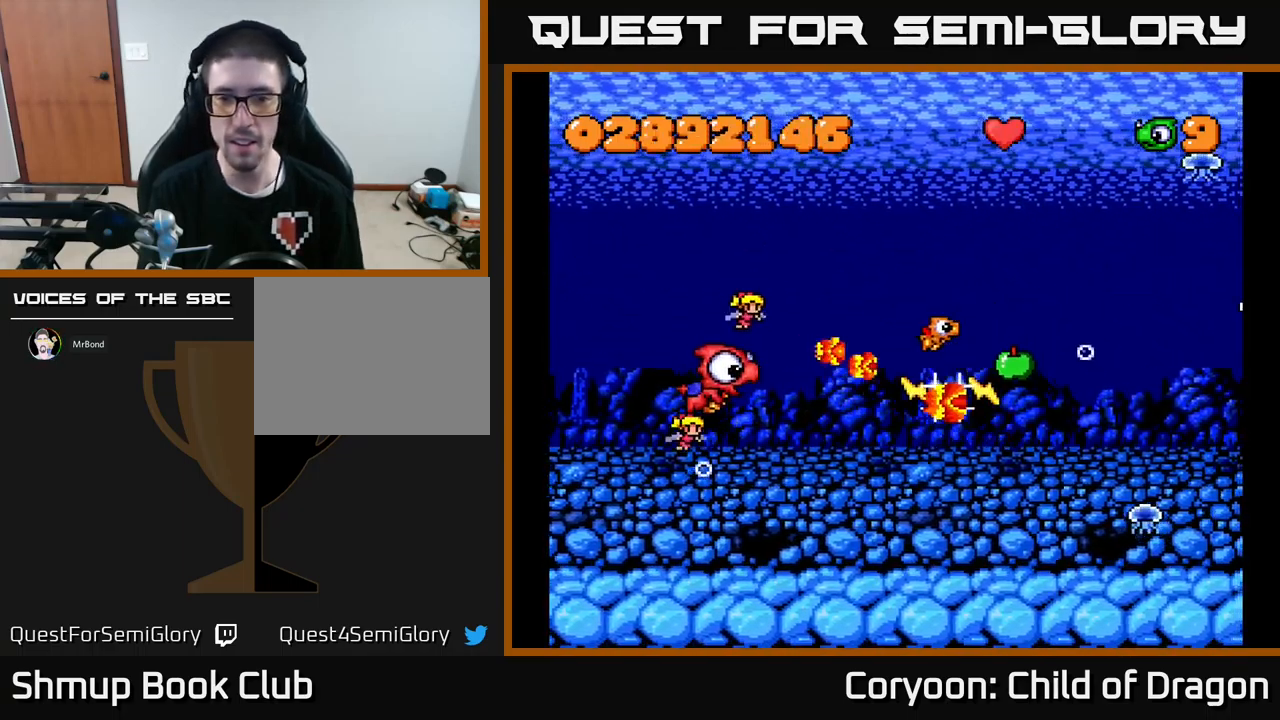
{"buttons": ["X"], "events": [[117, "DPAD_LEFT", "up"], [184, "DPAD_RIGHT", "down"], [467, "DPAD_RIGHT", "up"], [484, "DPAD_DOWN", "up"]]}
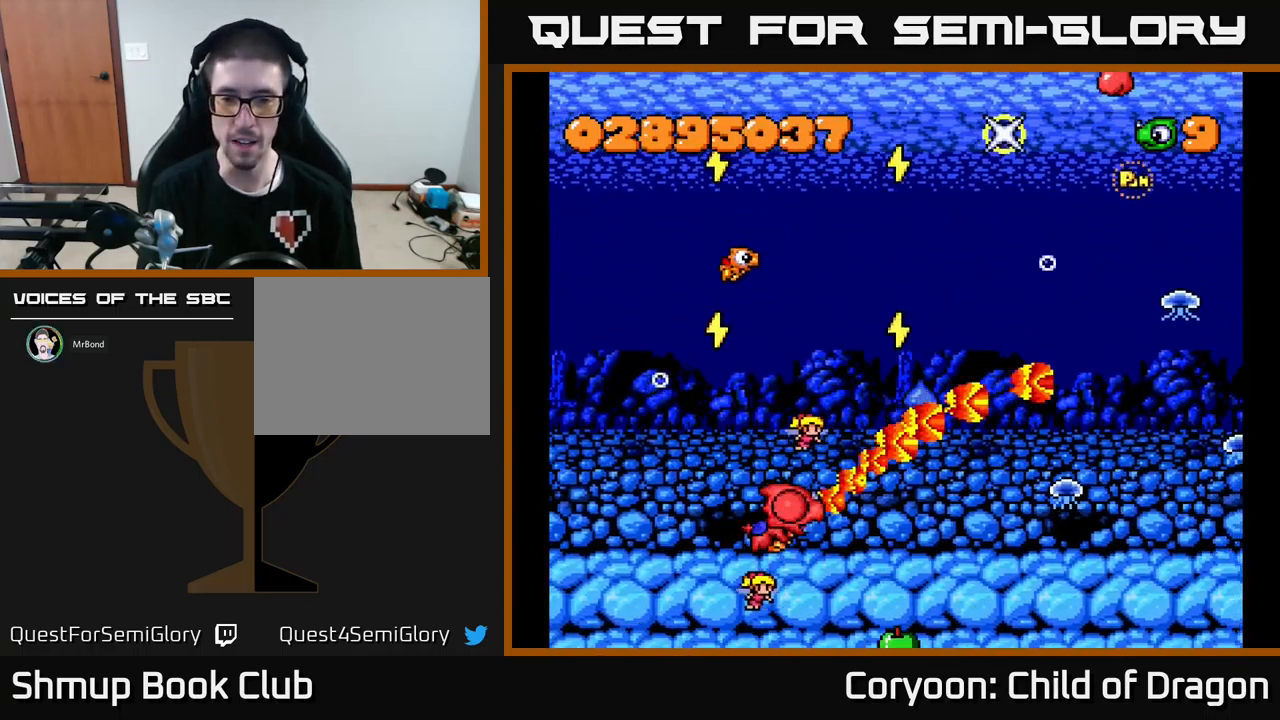
{"buttons": ["X", "DPAD_RIGHT"], "events": [[50, "DPAD_LEFT", "down"], [50, "DPAD_UP", "down"], [167, "DPAD_LEFT", "up"], [184, "DPAD_UP", "up"], [217, "DPAD_DOWN", "down"], [234, "DPAD_RIGHT", "down"], [366, "DPAD_DOWN", "up"]]}
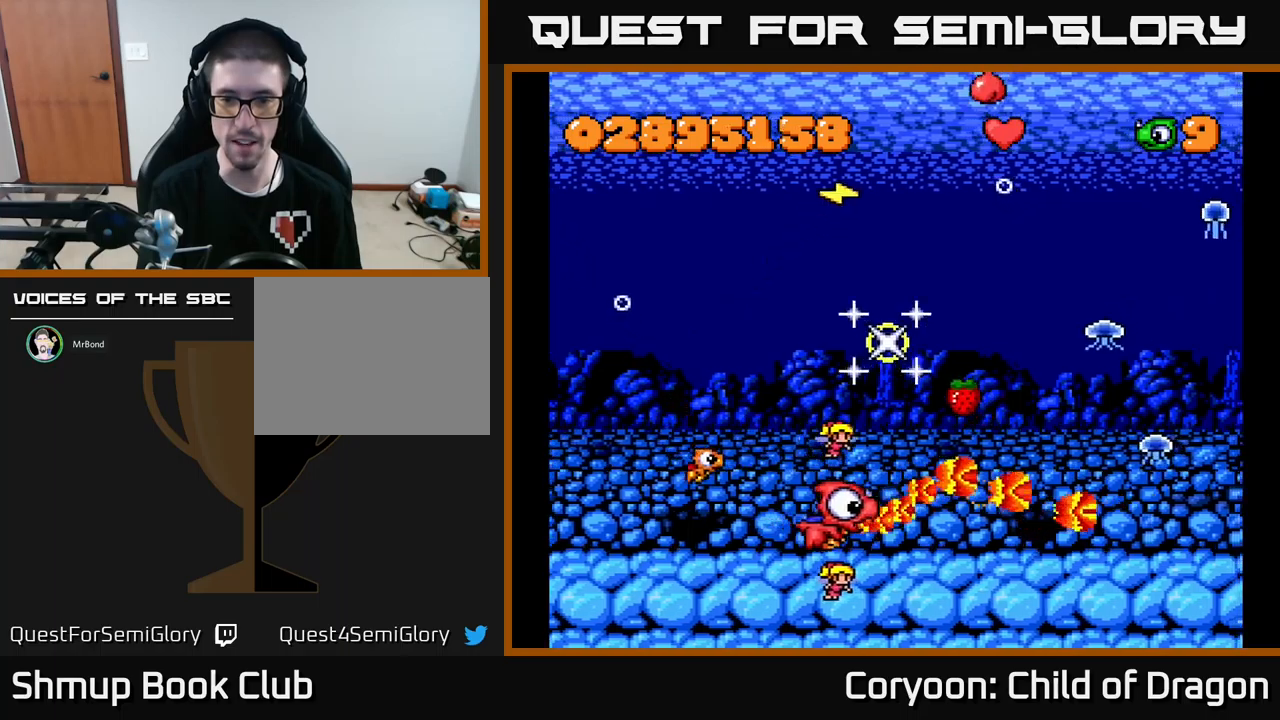
{"buttons": ["X", "DPAD_DOWN", "DPAD_RIGHT"], "events": [[67, "DPAD_UP", "down"], [84, "DPAD_RIGHT", "up"], [184, "DPAD_RIGHT", "down"], [184, "DPAD_UP", "up"], [350, "DPAD_RIGHT", "up"], [350, "DPAD_UP", "down"], [467, "DPAD_UP", "up"], [500, "DPAD_DOWN", "down"], [500, "DPAD_RIGHT", "down"]]}
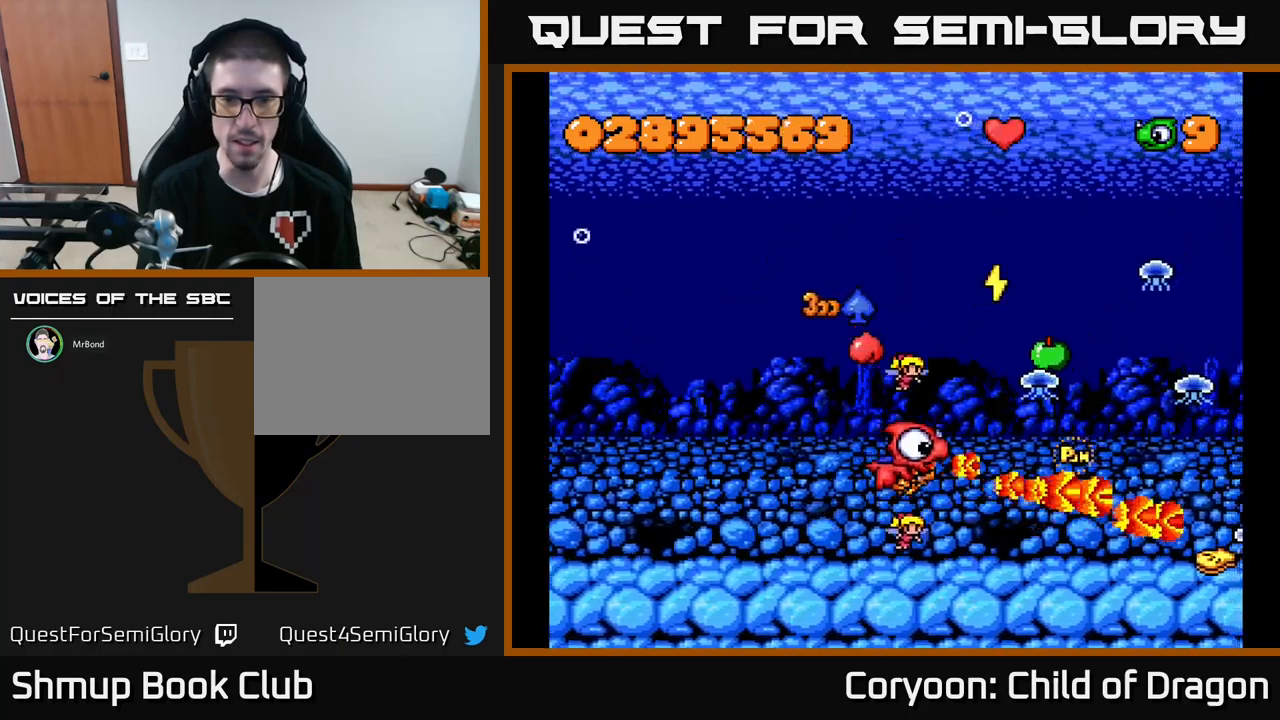
{"buttons": ["X"]}
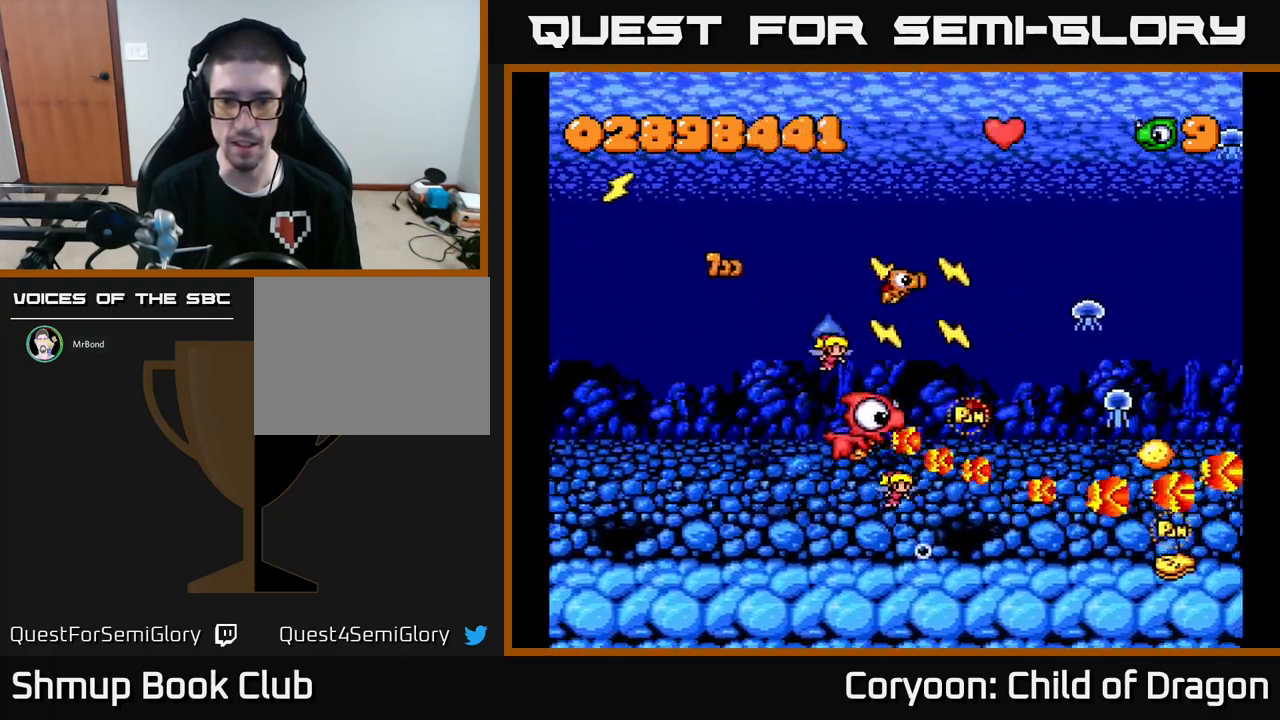
{"buttons": ["X", "DPAD_DOWN"], "events": [[17, "DPAD_DOWN", "down"], [167, "DPAD_LEFT", "down"], [250, "DPAD_LEFT", "up"], [267, "DPAD_DOWN", "up"], [300, "DPAD_RIGHT", "down"], [384, "DPAD_DOWN", "down"], [450, "DPAD_RIGHT", "up"]]}
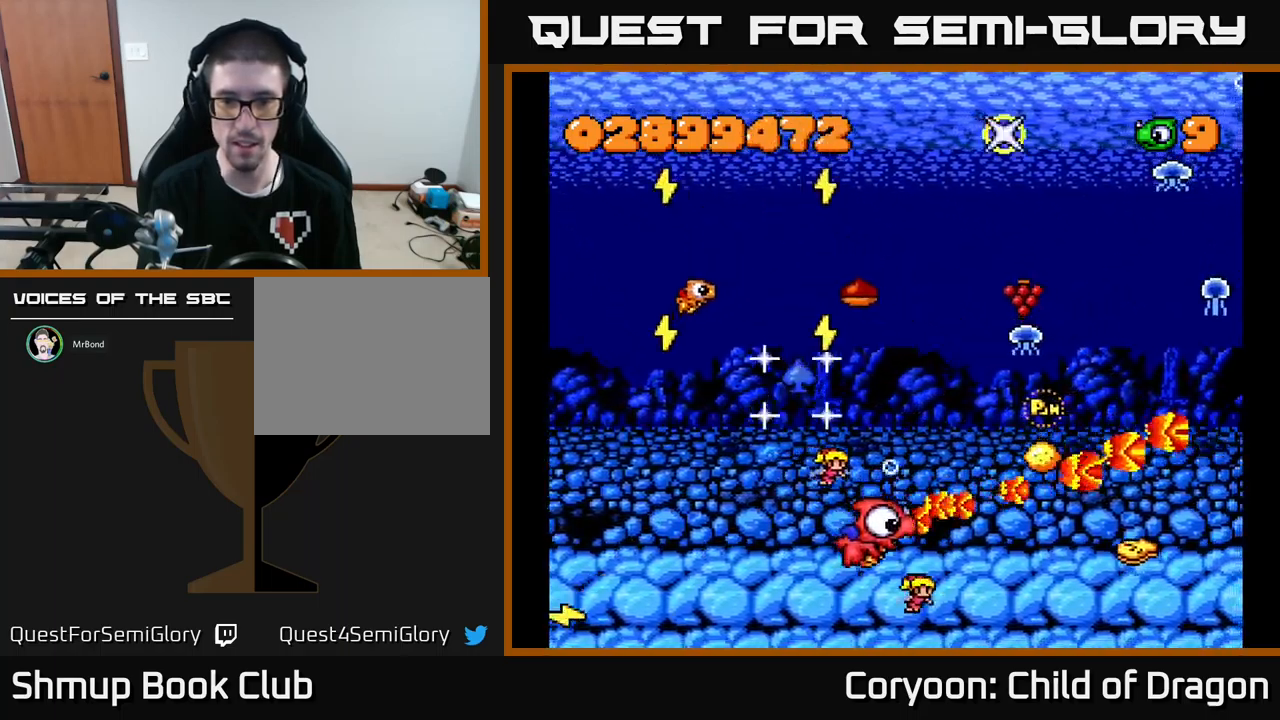
{"buttons": ["X", "DPAD_LEFT"], "events": [[117, "DPAD_DOWN", "up"], [134, "DPAD_LEFT", "down"], [150, "DPAD_UP", "down"], [217, "DPAD_UP", "up"], [267, "DPAD_LEFT", "up"], [434, "DPAD_LEFT", "down"]]}
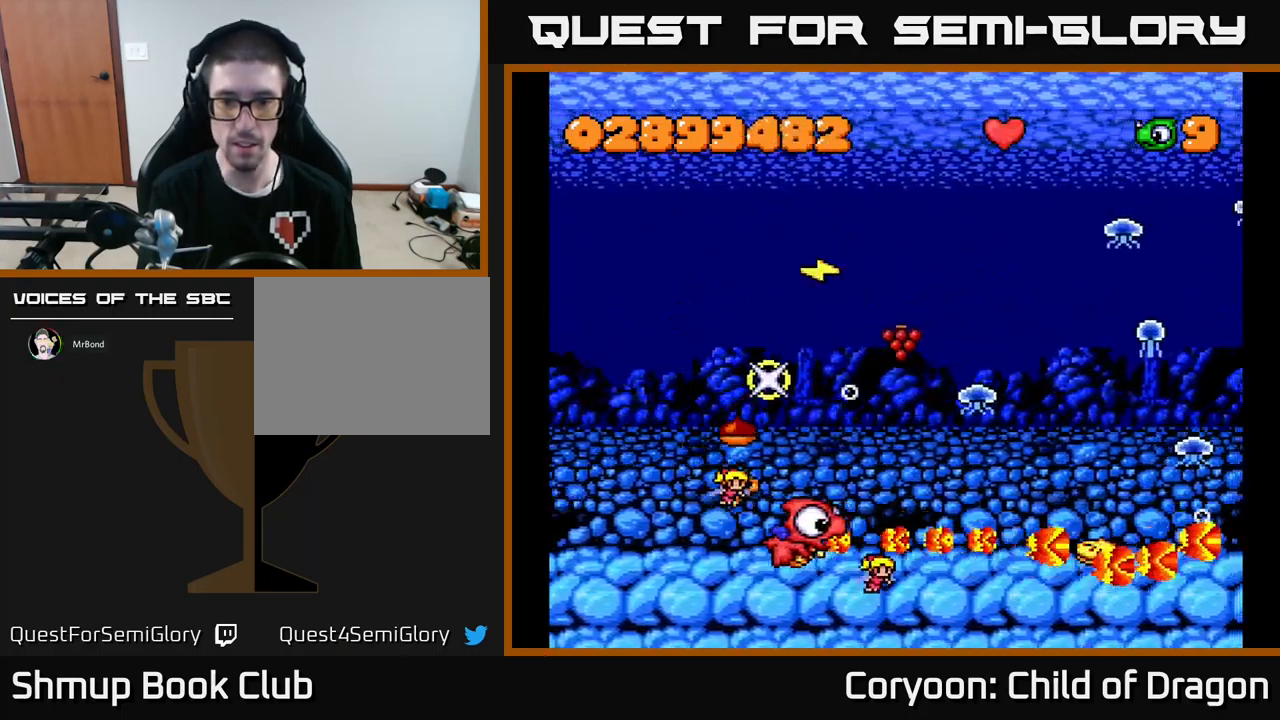
{"buttons": ["X", "DPAD_UP"], "events": [[200, "DPAD_LEFT", "up"], [217, "DPAD_RIGHT", "down"], [484, "DPAD_RIGHT", "up"], [500, "DPAD_UP", "down"]]}
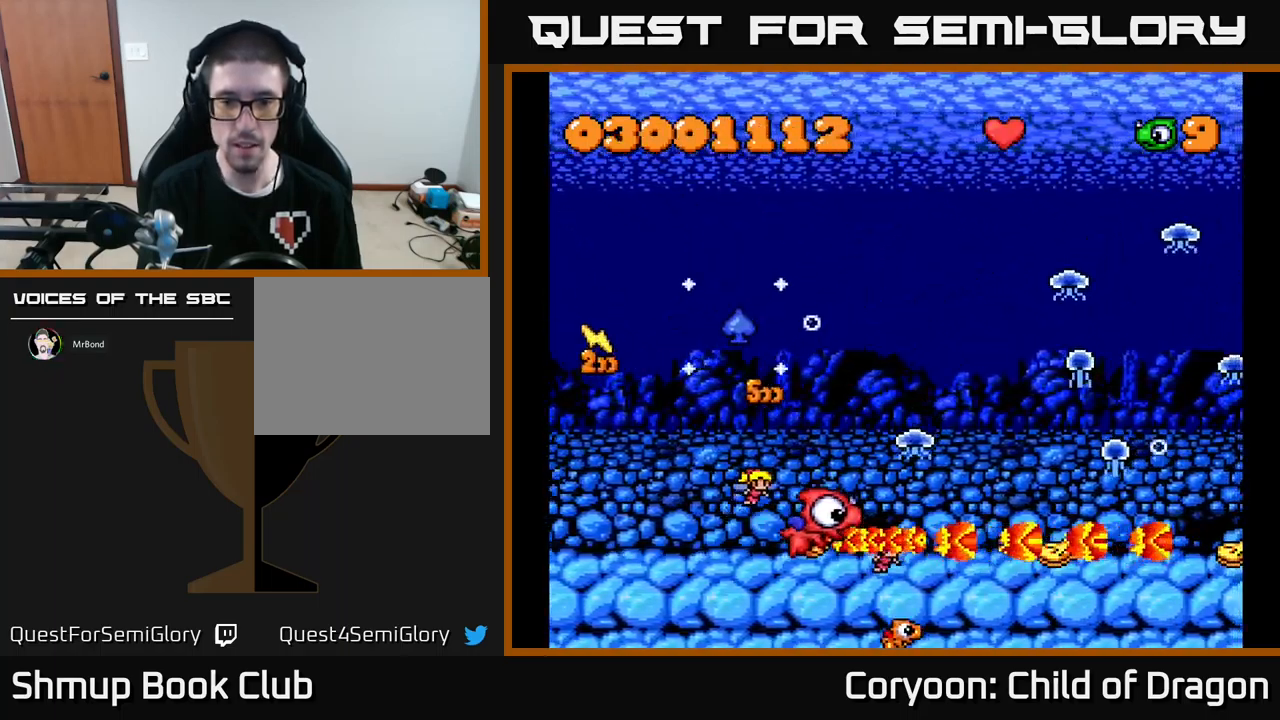
{"buttons": ["X", "DPAD_UP"], "events": [[34, "DPAD_LEFT", "down"], [167, "DPAD_LEFT", "up"], [284, "DPAD_LEFT", "down"], [300, "DPAD_LEFT", "up"], [334, "DPAD_RIGHT", "down"], [467, "DPAD_RIGHT", "up"]]}
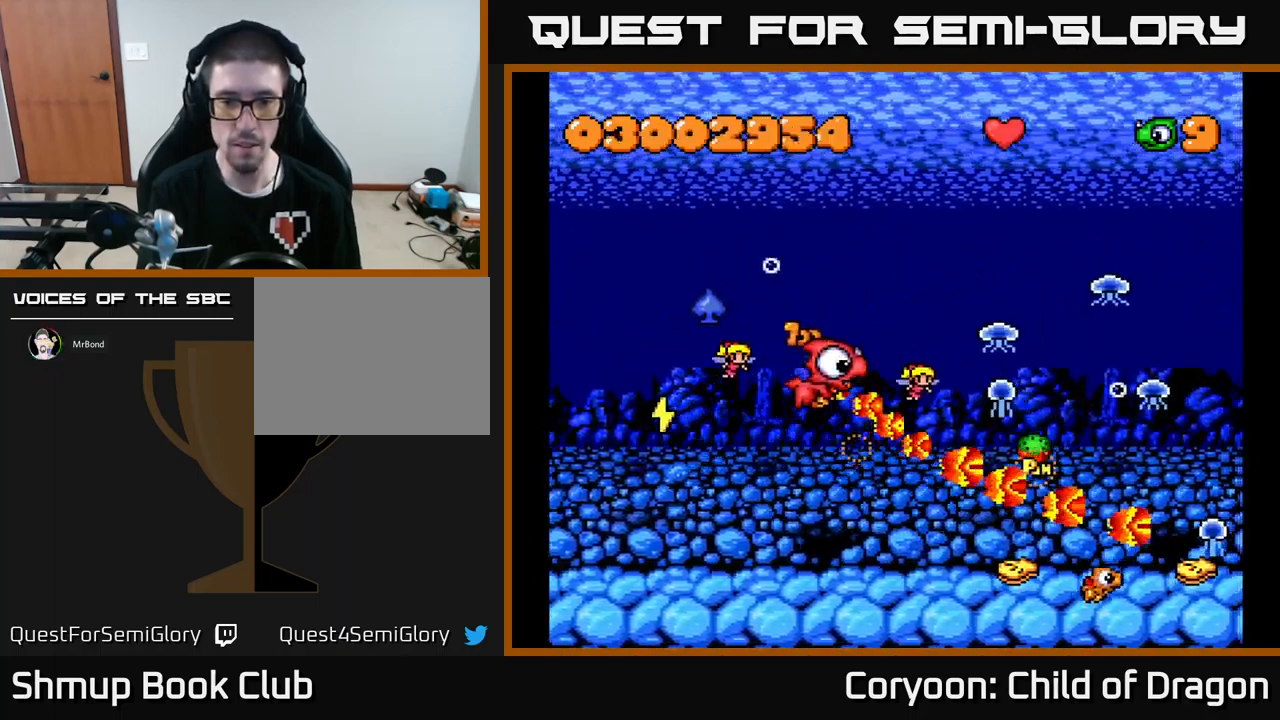
{"buttons": ["X", "DPAD_DOWN", "DPAD_LEFT"], "events": [[184, "DPAD_UP", "up"], [234, "DPAD_DOWN", "down"], [434, "DPAD_LEFT", "down"]]}
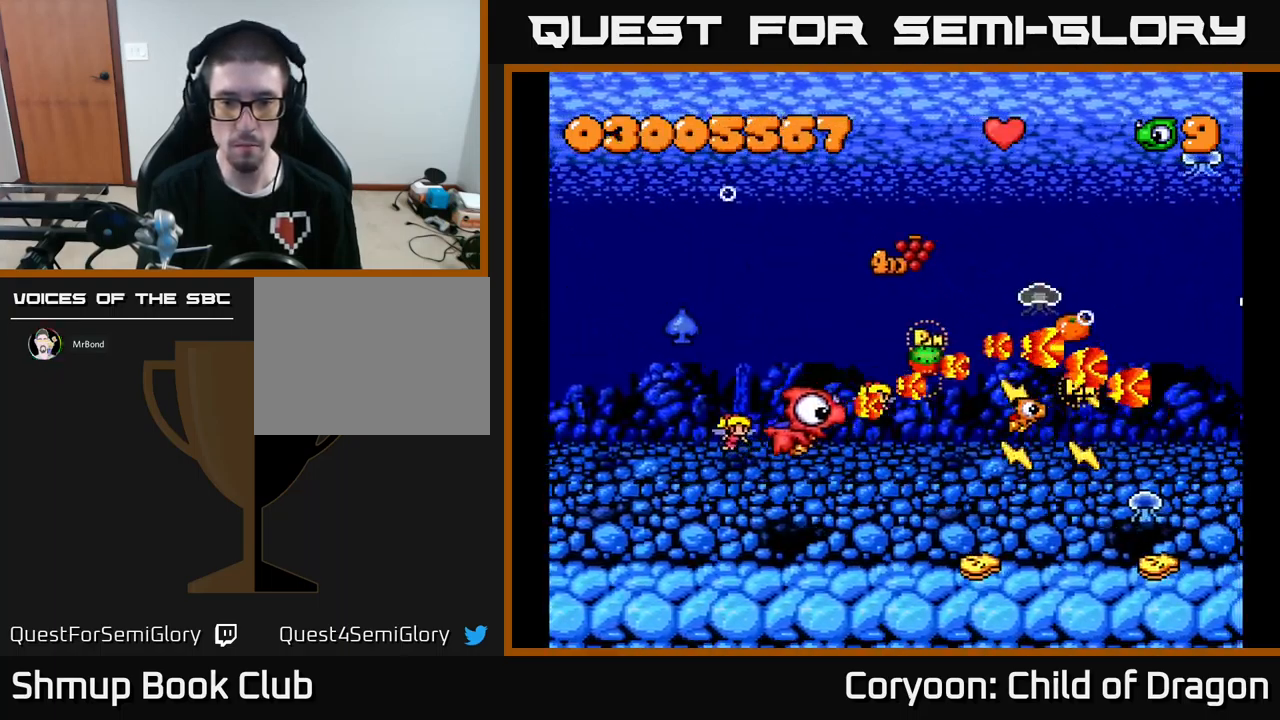
{"buttons": ["X", "DPAD_LEFT"], "events": [[50, "DPAD_LEFT", "up"], [467, "DPAD_DOWN", "up"], [500, "DPAD_LEFT", "down"]]}
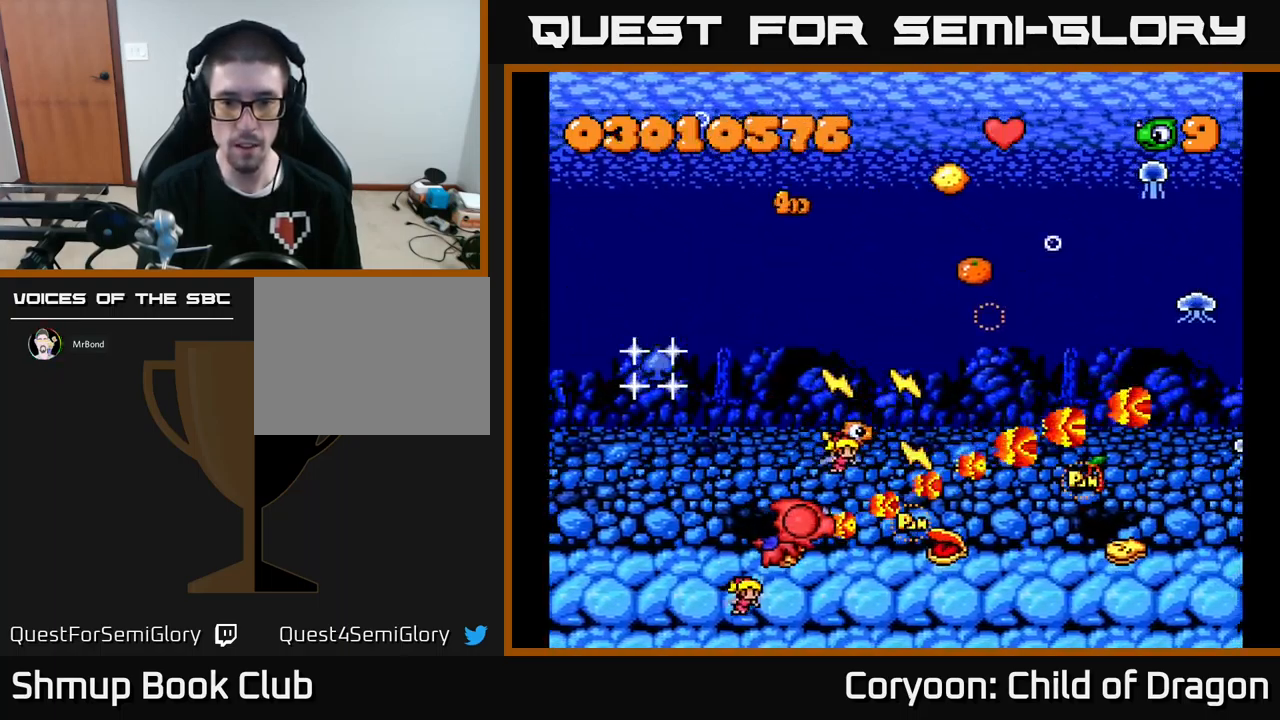
{"buttons": ["X", "DPAD_LEFT"], "events": [[84, "DPAD_LEFT", "up"], [217, "DPAD_DOWN", "down"], [317, "DPAD_DOWN", "up"], [434, "DPAD_LEFT", "down"]]}
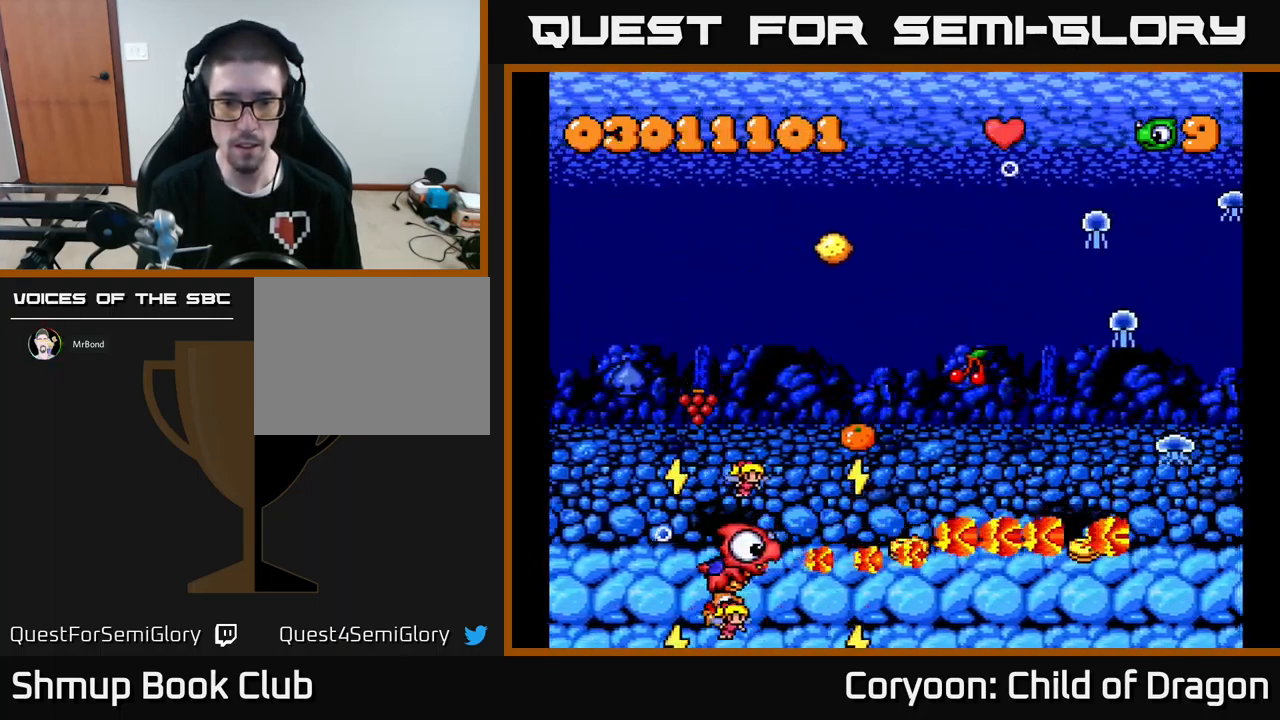
{"buttons": ["X", "DPAD_RIGHT"], "events": [[267, "DPAD_LEFT", "up"], [317, "DPAD_RIGHT", "down"]]}
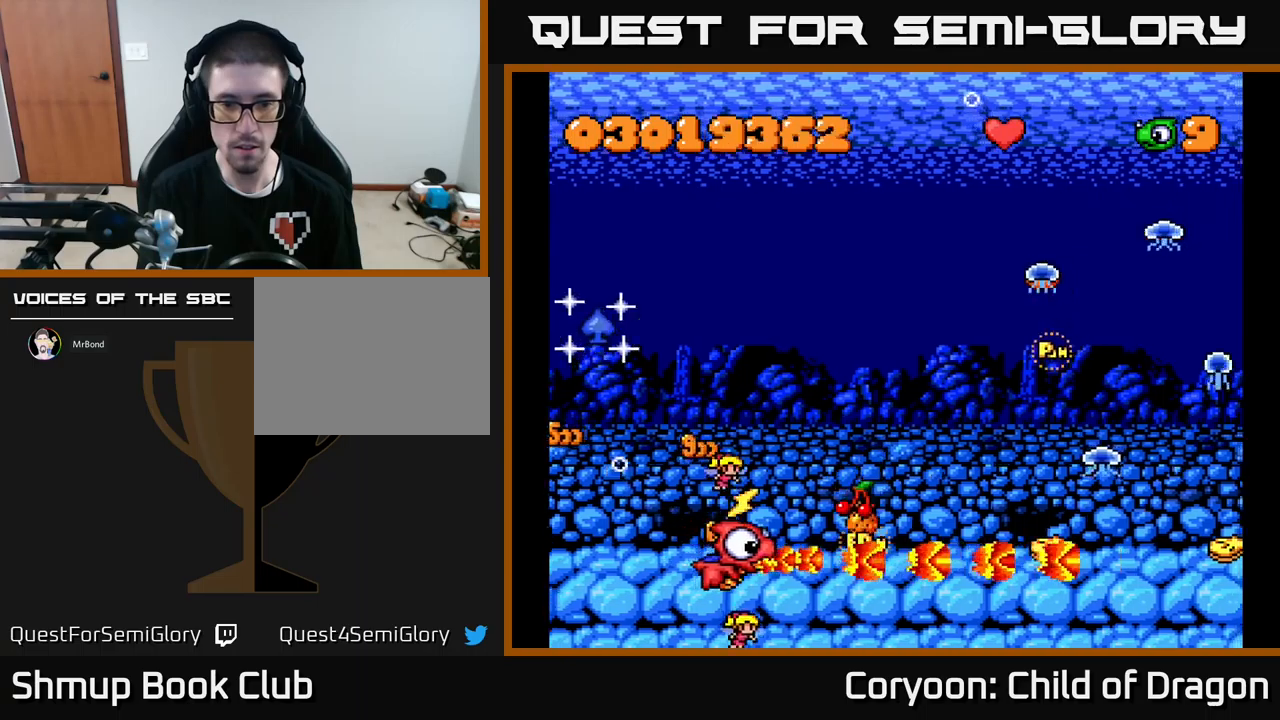
{"buttons": ["X", "DPAD_RIGHT"]}
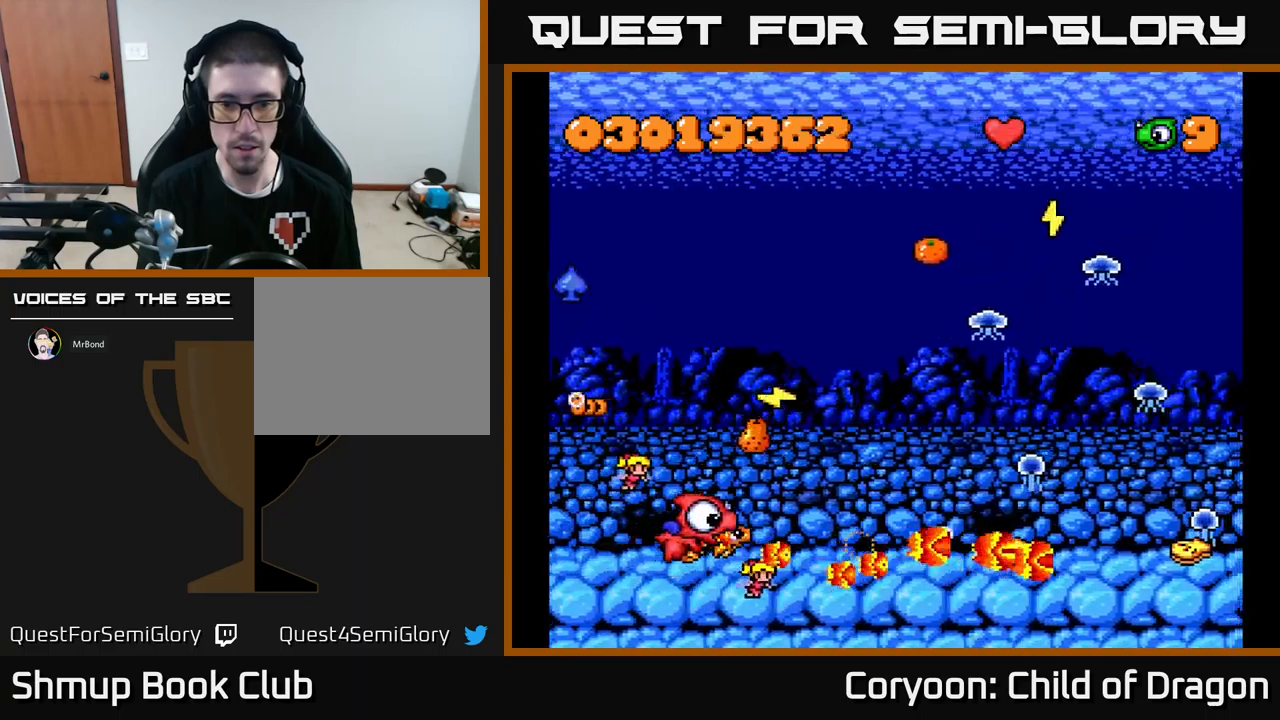
{"buttons": ["X", "DPAD_DOWN", "DPAD_RIGHT"], "events": [[117, "DPAD_UP", "down"], [150, "DPAD_RIGHT", "up"], [200, "DPAD_LEFT", "down"], [317, "DPAD_UP", "up"], [350, "DPAD_LEFT", "up"], [367, "DPAD_RIGHT", "down"], [500, "DPAD_DOWN", "down"]]}
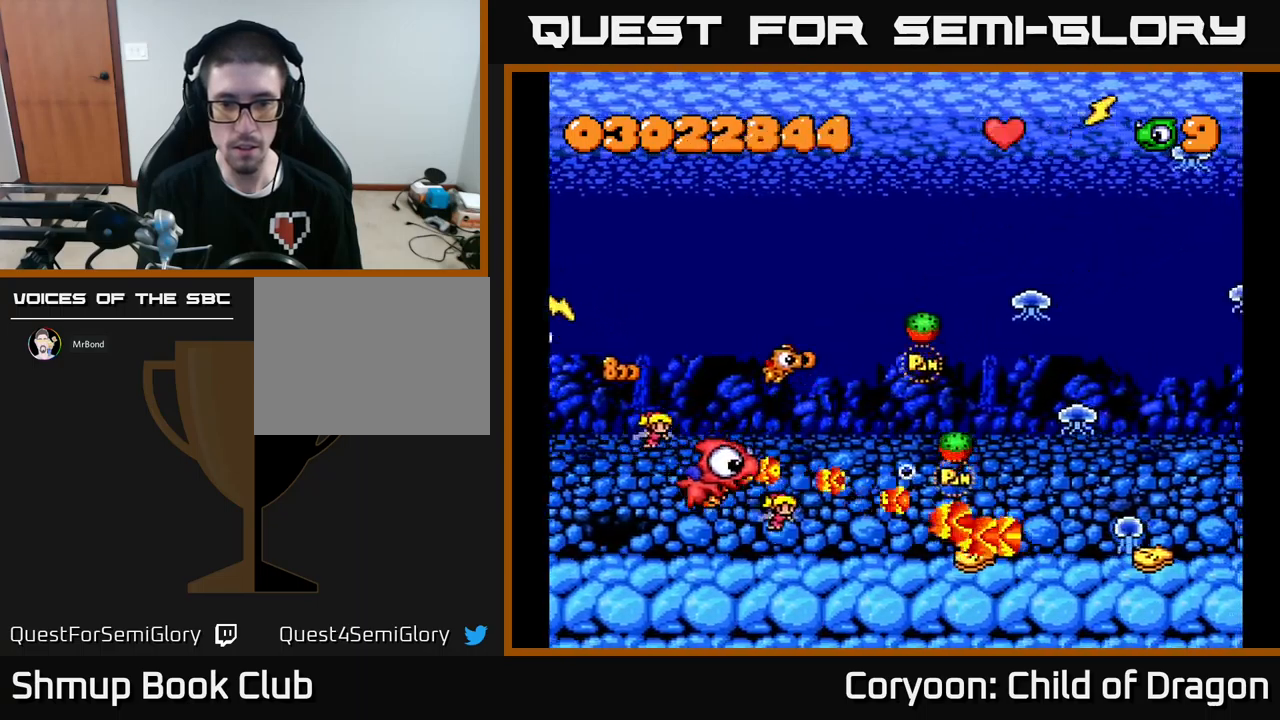
{"buttons": ["X", "DPAD_DOWN"], "events": [[183, "DPAD_DOWN", "up"], [267, "DPAD_RIGHT", "up"], [317, "DPAD_LEFT", "down"], [333, "DPAD_UP", "down"], [350, "DPAD_UP", "up"], [433, "DPAD_DOWN", "down"], [450, "DPAD_LEFT", "up"]]}
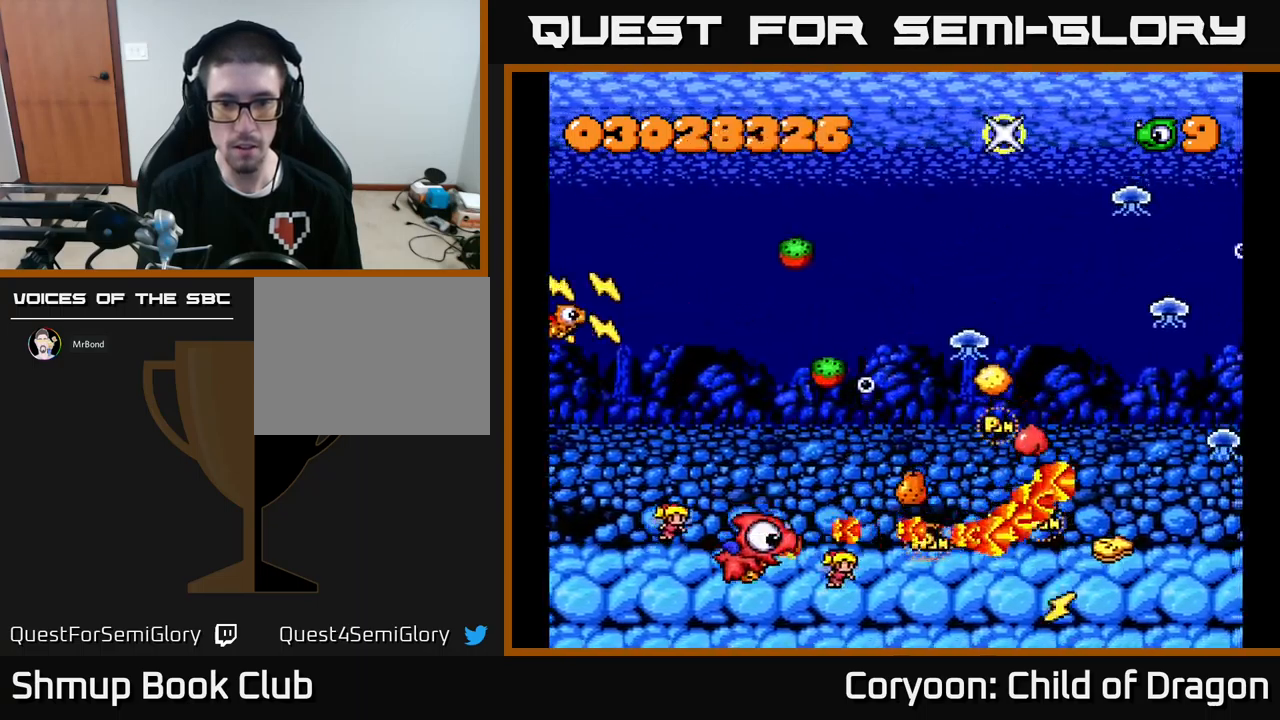
{"buttons": ["X", "DPAD_LEFT"], "events": [[17, "DPAD_DOWN", "up"], [67, "DPAD_LEFT", "down"], [67, "DPAD_UP", "down"], [233, "DPAD_LEFT", "up"], [250, "DPAD_UP", "up"], [267, "DPAD_RIGHT", "down"], [367, "DPAD_RIGHT", "up"], [383, "DPAD_LEFT", "down"]]}
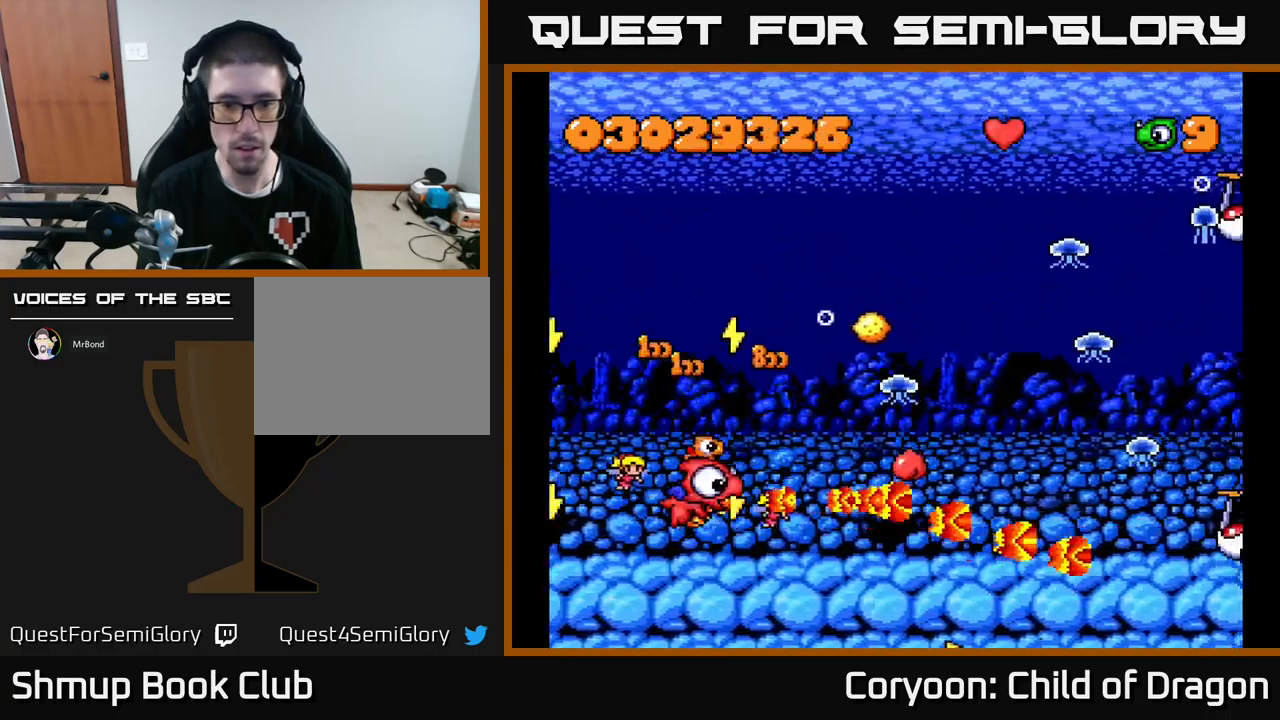
{"buttons": ["X", "DPAD_UP"], "events": [[117, "DPAD_LEFT", "up"], [133, "DPAD_RIGHT", "down"], [217, "DPAD_DOWN", "down"], [383, "DPAD_DOWN", "up"], [450, "DPAD_UP", "down"], [467, "DPAD_RIGHT", "up"]]}
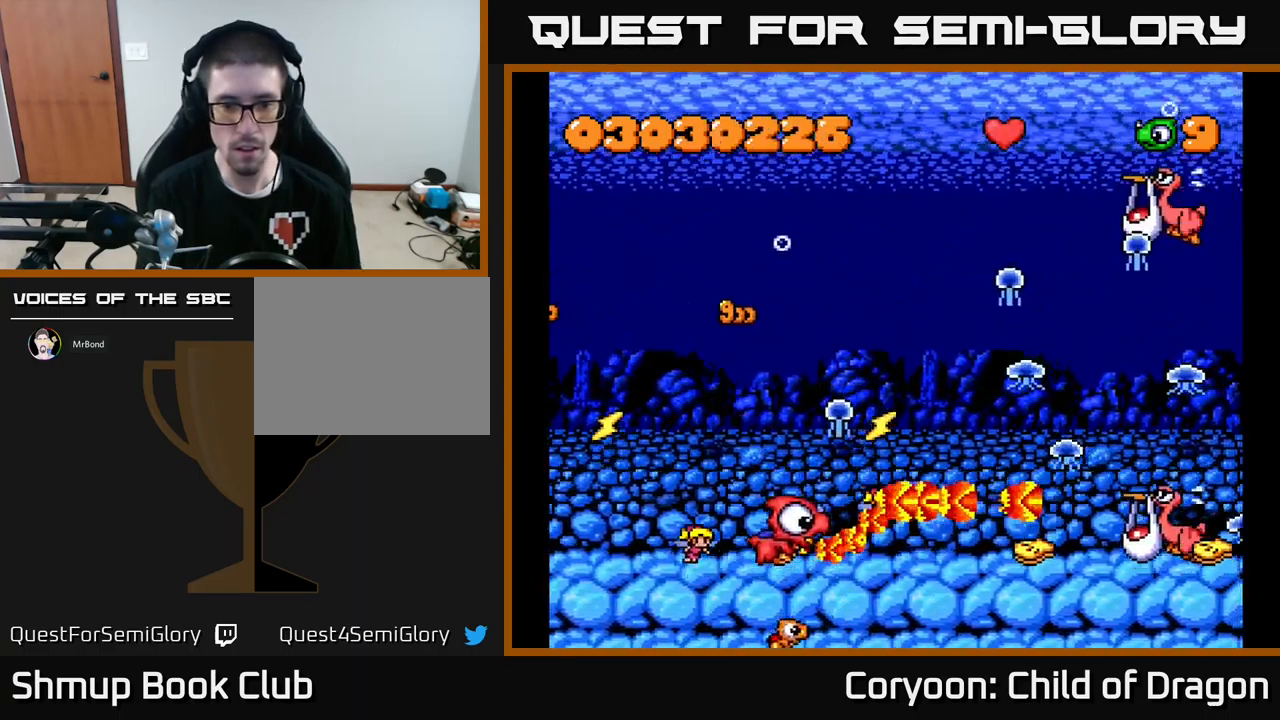
{"buttons": ["X", "DPAD_DOWN"], "events": [[33, "DPAD_LEFT", "down"], [167, "DPAD_LEFT", "up"], [267, "DPAD_LEFT", "down"], [317, "DPAD_UP", "up"], [450, "DPAD_LEFT", "up"], [467, "DPAD_DOWN", "down"]]}
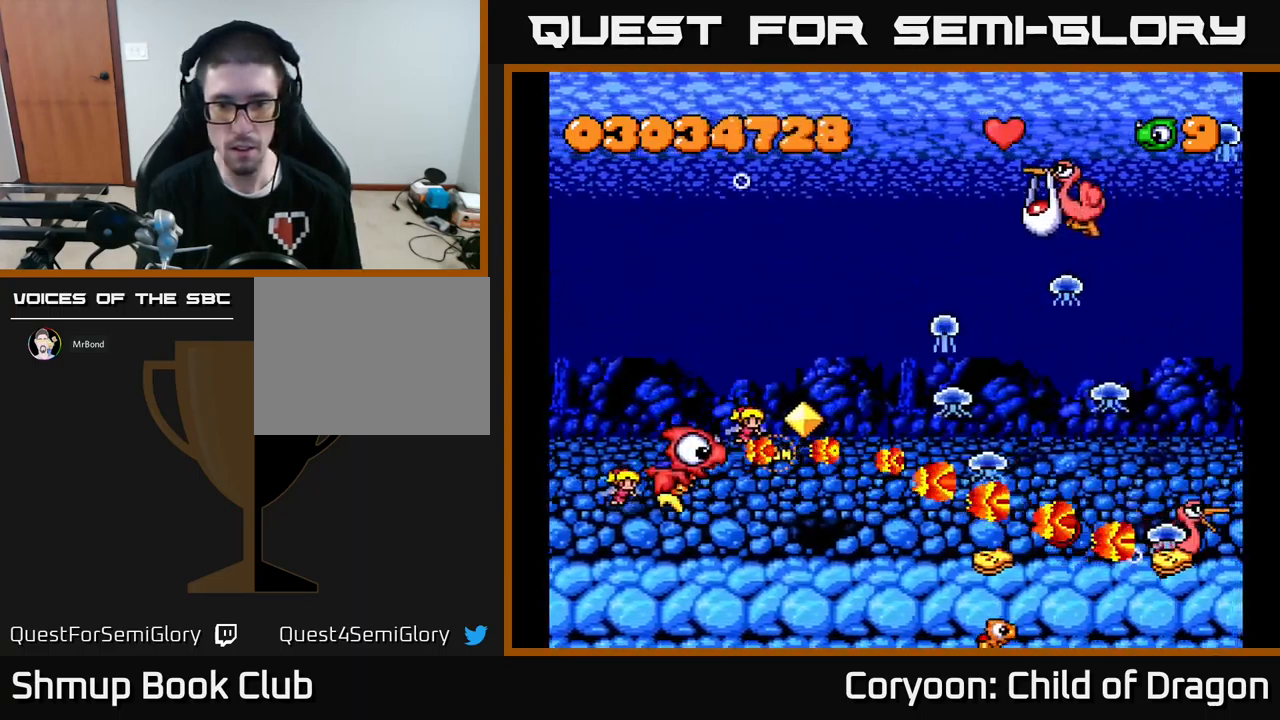
{"buttons": ["X", "DPAD_UP", "DPAD_LEFT"], "events": [[83, "DPAD_RIGHT", "down"], [350, "DPAD_DOWN", "up"], [400, "DPAD_RIGHT", "up"], [417, "DPAD_UP", "down"], [433, "DPAD_LEFT", "down"]]}
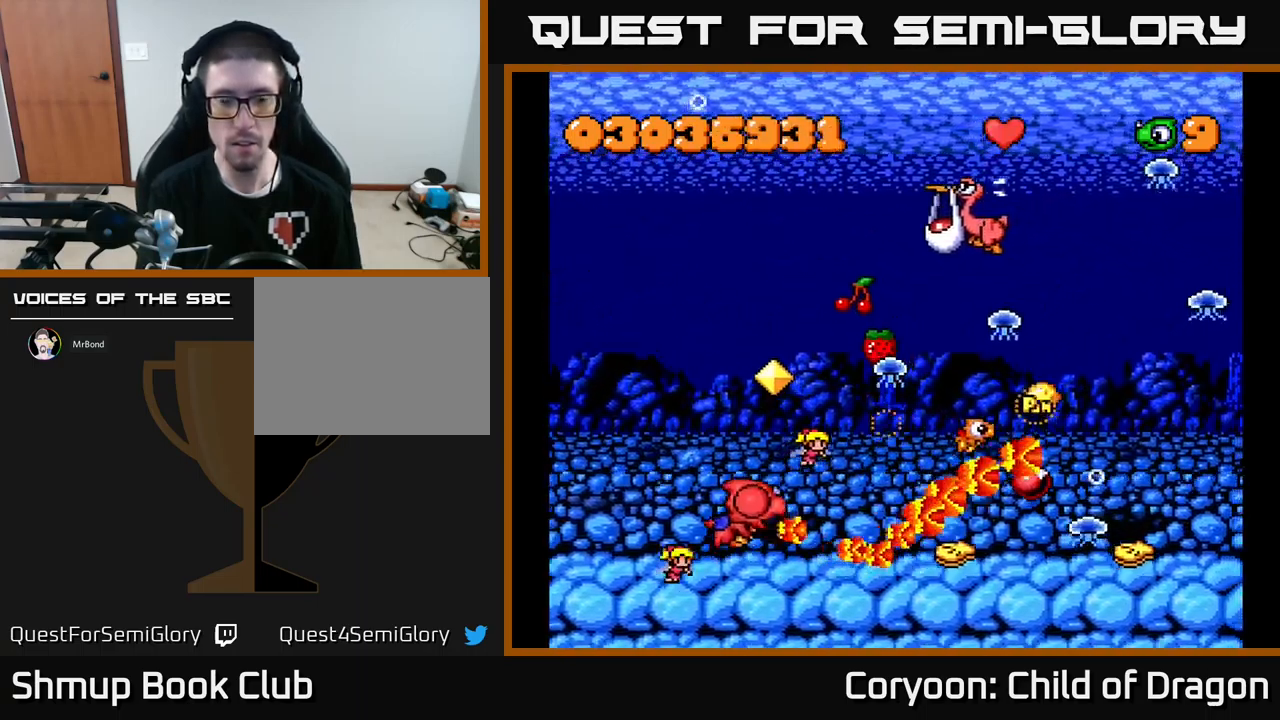
{"buttons": ["X", "DPAD_RIGHT"], "events": [[83, "DPAD_LEFT", "up"], [217, "DPAD_LEFT", "down"], [367, "DPAD_LEFT", "up"], [383, "DPAD_RIGHT", "down"], [433, "DPAD_UP", "up"]]}
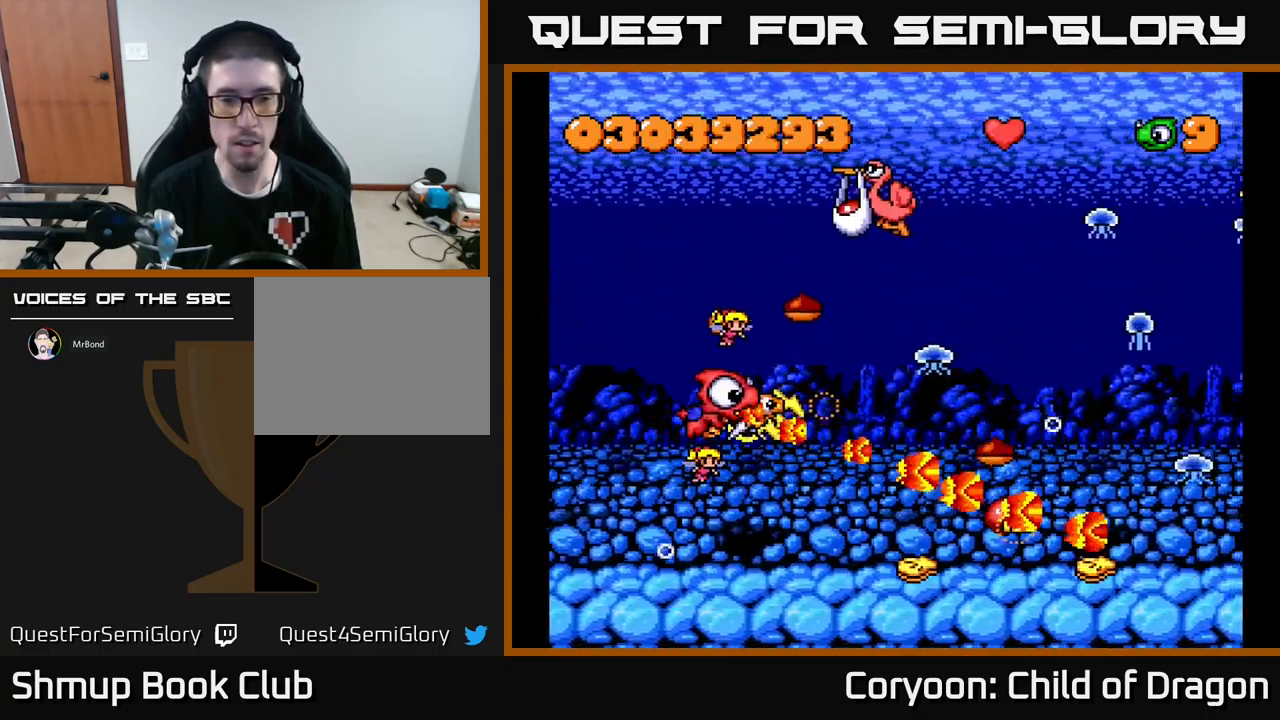
{"buttons": ["X", "DPAD_UP"], "events": [[33, "DPAD_RIGHT", "up"], [67, "DPAD_UP", "down"]]}
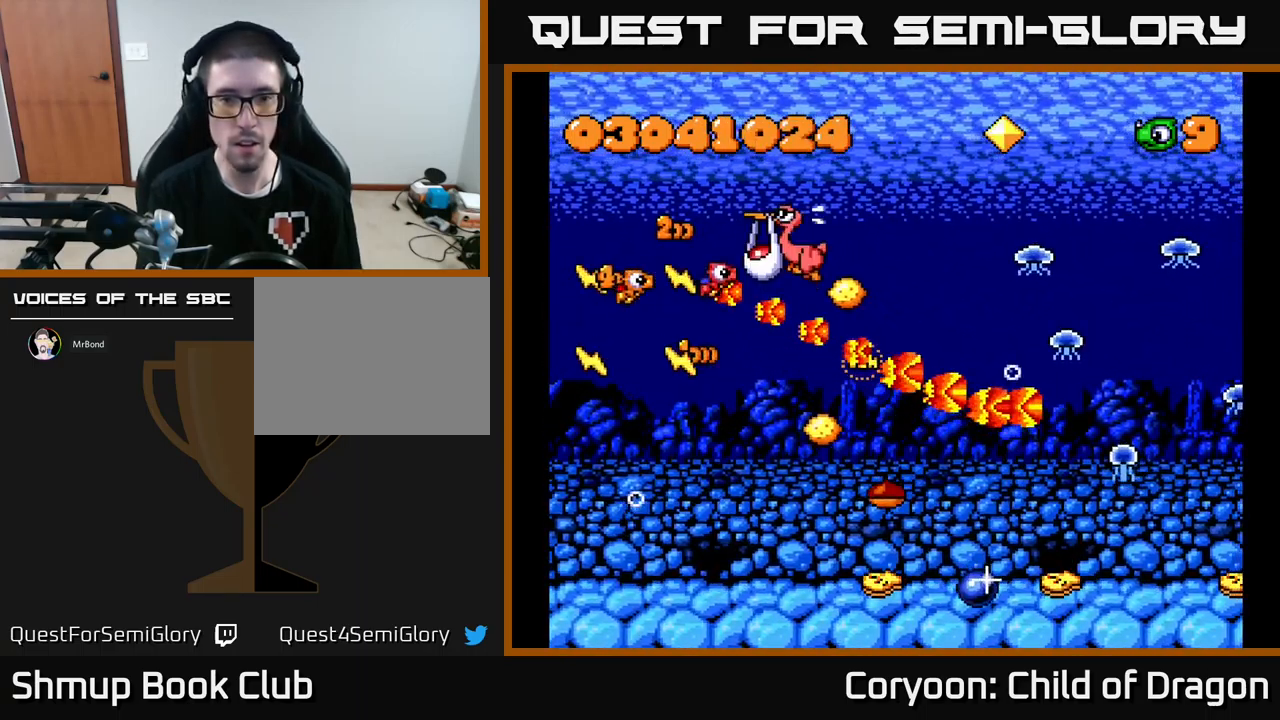
{"buttons": ["X", "DPAD_DOWN"], "events": [[150, "DPAD_LEFT", "down"], [167, "DPAD_LEFT", "up"], [167, "DPAD_UP", "up"], [183, "DPAD_RIGHT", "down"], [317, "DPAD_UP", "down"], [350, "DPAD_UP", "up"], [367, "DPAD_RIGHT", "up"], [500, "DPAD_DOWN", "down"]]}
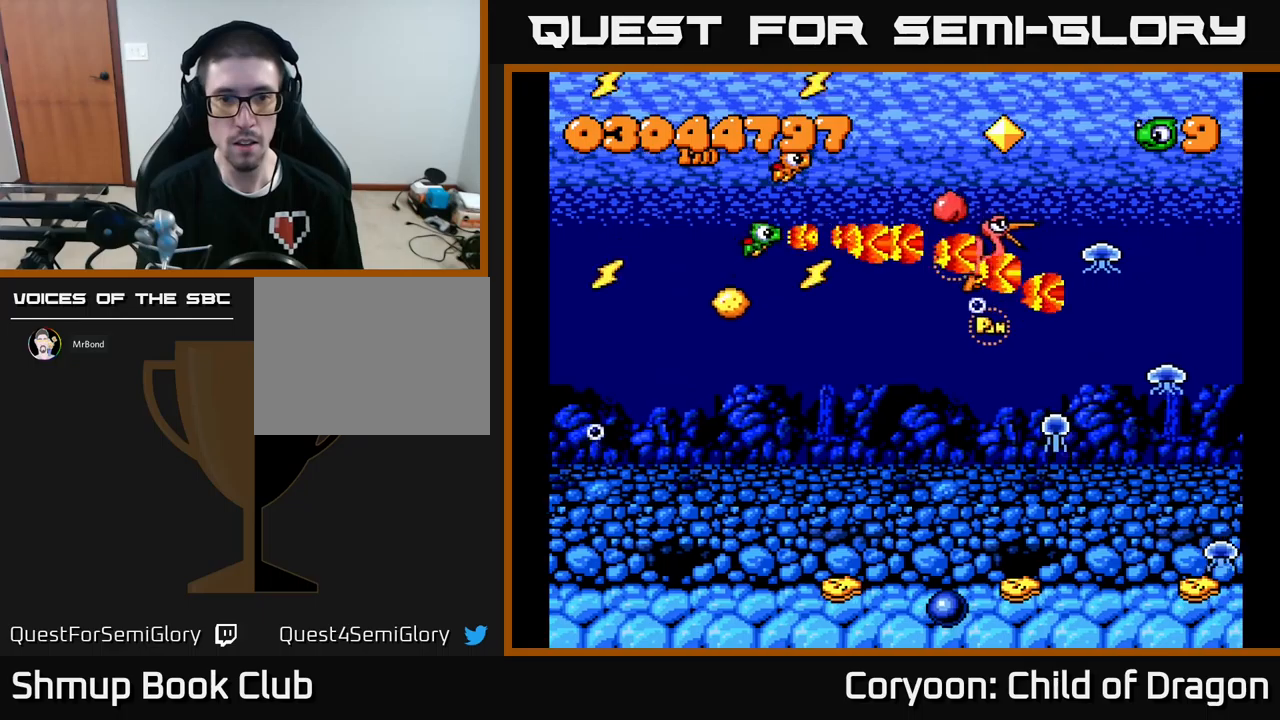
{"buttons": ["X", "DPAD_DOWN"], "events": [[184, "DPAD_LEFT", "down"], [484, "DPAD_LEFT", "up"]]}
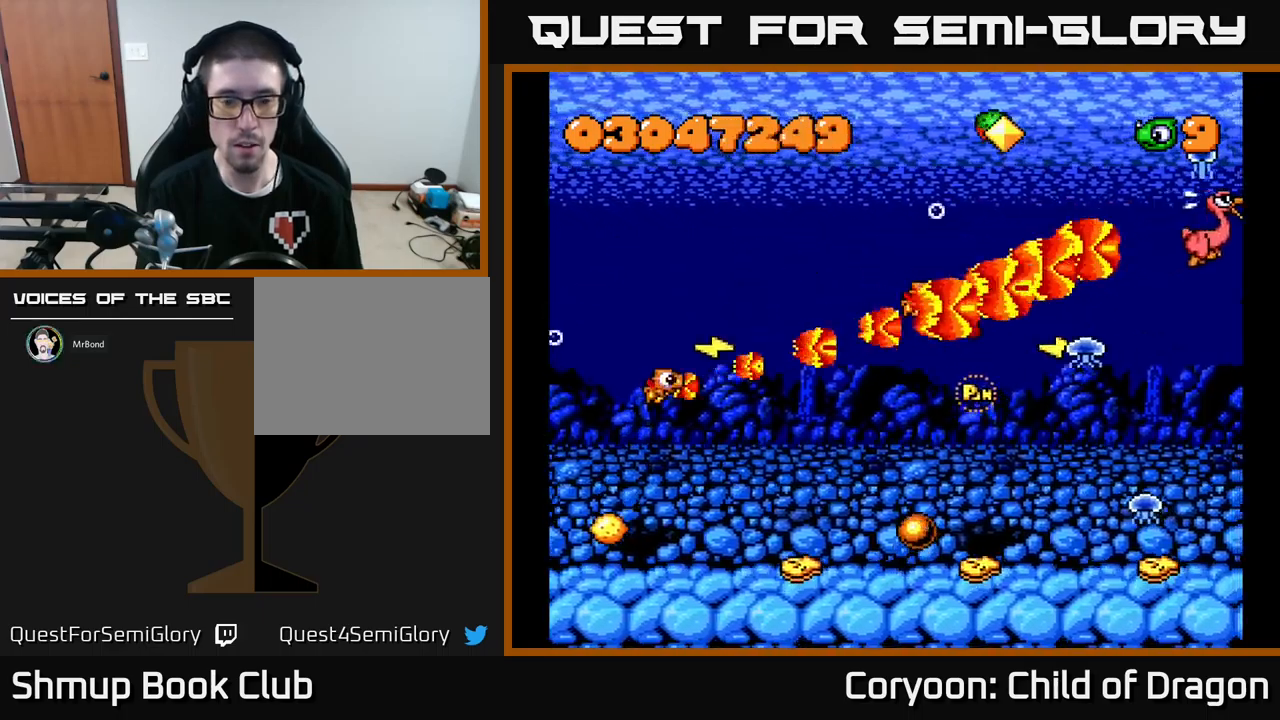
{"buttons": ["X", "DPAD_DOWN"], "events": []}
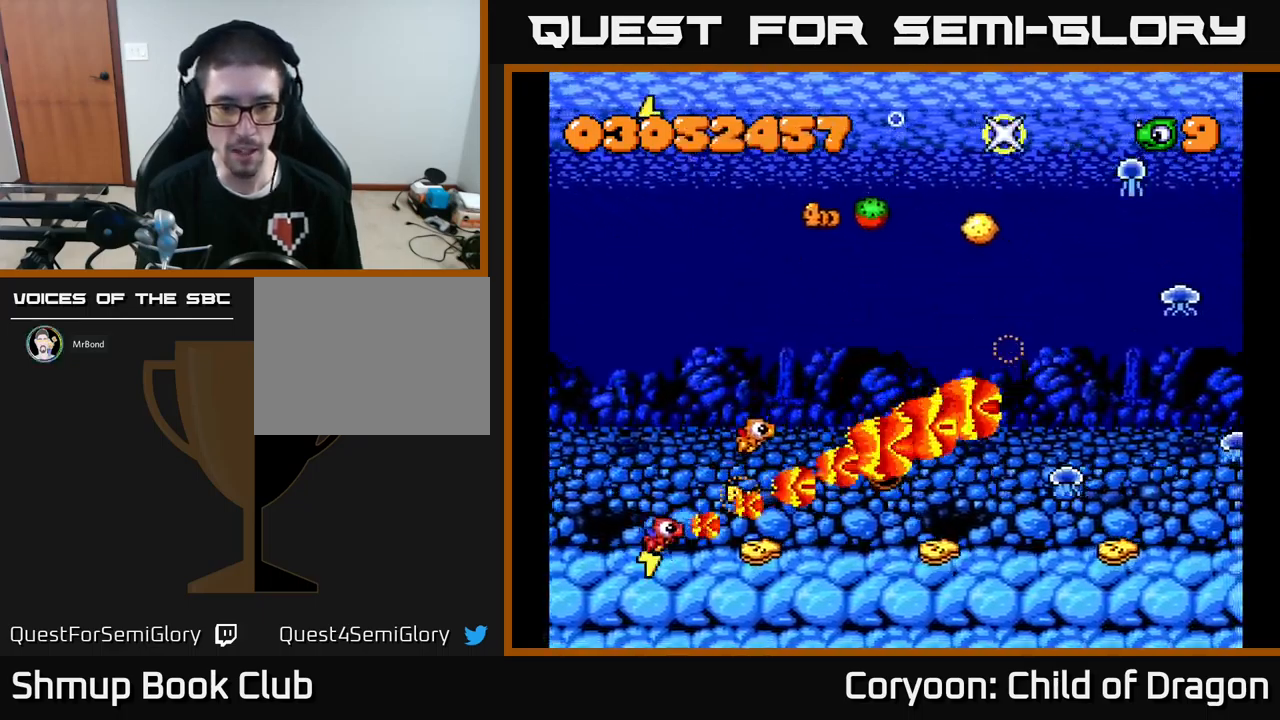
{"buttons": ["X", "DPAD_UP"], "events": [[117, "DPAD_DOWN", "up"], [184, "DPAD_LEFT", "down"], [367, "DPAD_LEFT", "up"], [434, "DPAD_UP", "down"]]}
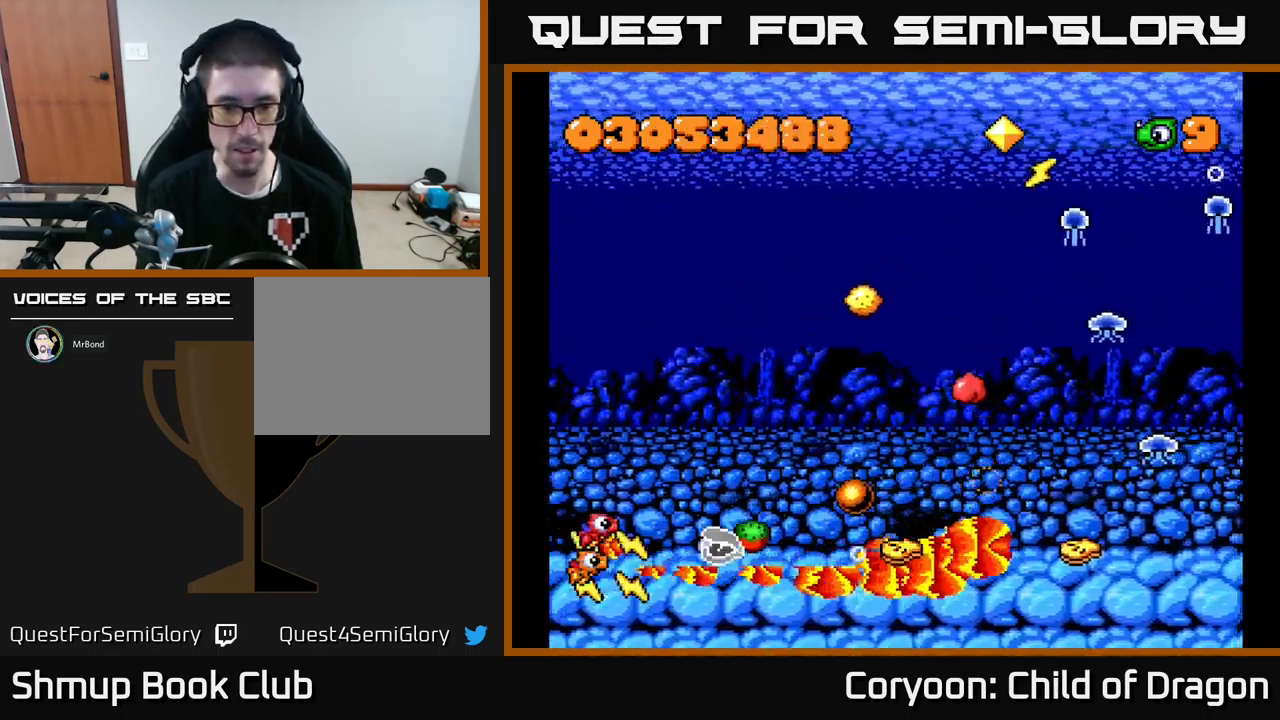
{"buttons": ["X", "DPAD_RIGHT"], "events": [[34, "DPAD_UP", "up"], [500, "DPAD_RIGHT", "down"]]}
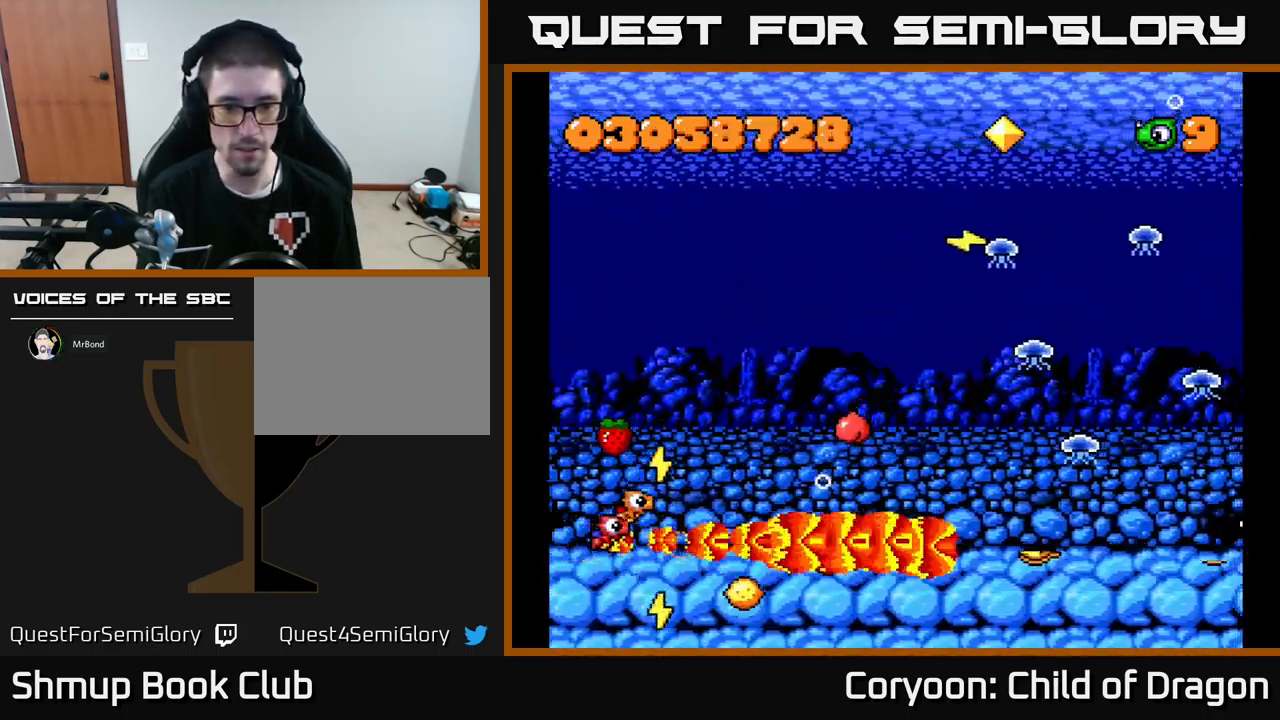
{"buttons": ["X", "DPAD_LEFT"], "events": [[450, "DPAD_RIGHT", "up"], [500, "DPAD_LEFT", "down"]]}